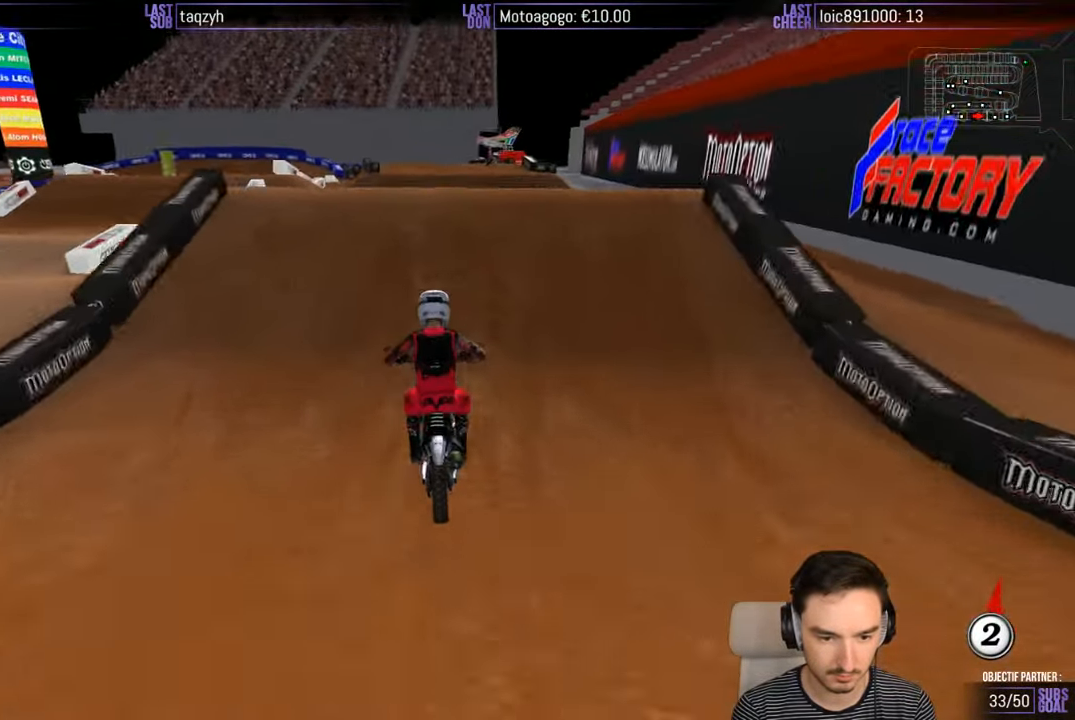
Gameplay with a controller (Xbox layout); each line is a JSON object with the inputs held at the frame after it. "events" lists button and stick changes between this image and that frame as [ms after this image, input, new state], when the widget could be followed in between. Not read: L1 L3 R3.
{"buttons": [], "left_stick": "center", "right_stick": "center", "events": [[150, "left_stick", "left"], [200, "B", "down"], [233, "left_stick", "down"], [300, "B", "up"], [334, "left_stick", "center"], [500, "R2", "up"]]}
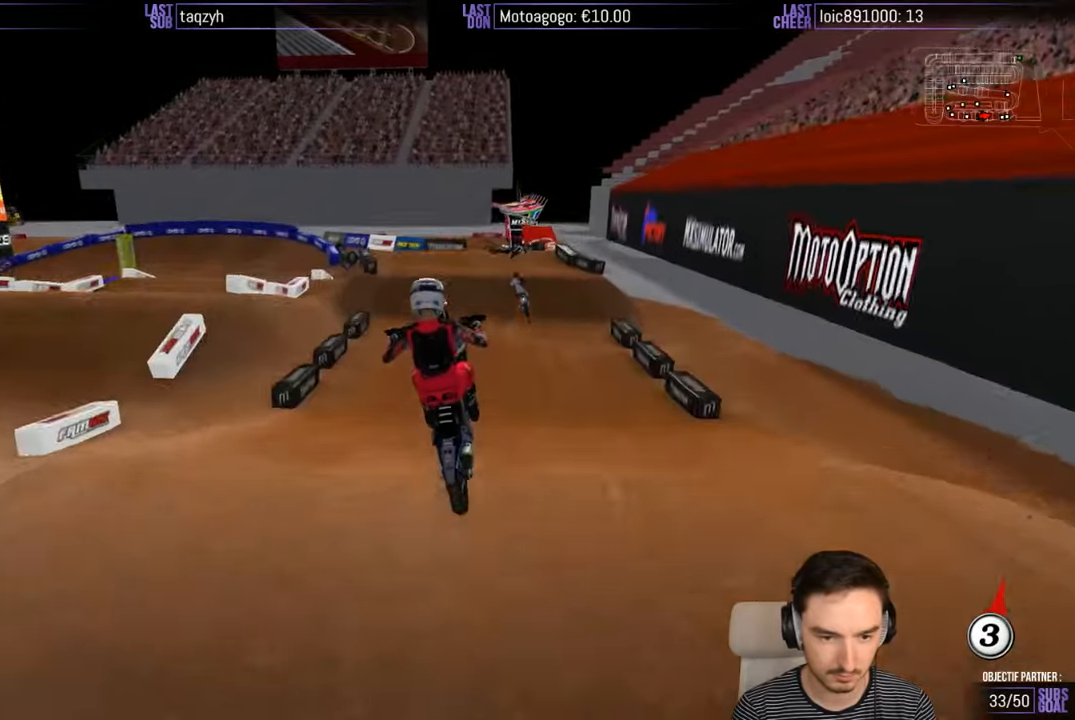
{"buttons": ["A", "L2"], "left_stick": "up-left", "right_stick": "center", "events": [[300, "left_stick", "down-left"], [350, "A", "down"], [400, "left_stick", "up-left"], [500, "L2", "down"]]}
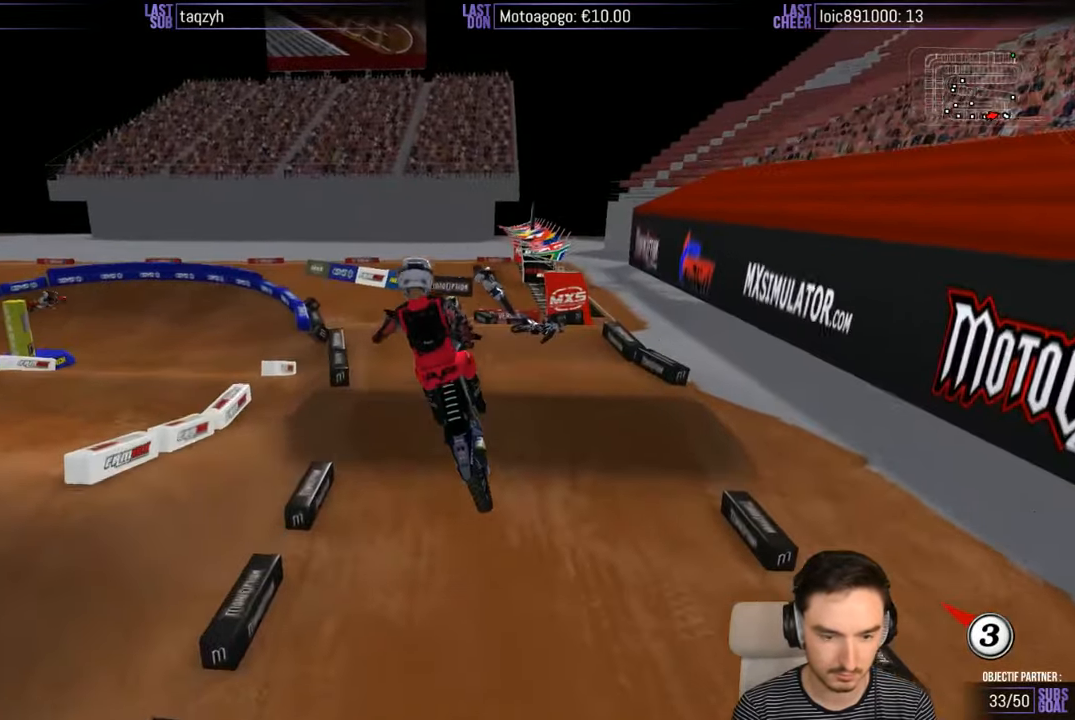
{"buttons": [], "left_stick": "left", "right_stick": "center", "events": [[117, "A", "up"], [200, "L2", "up"], [250, "left_stick", "center"], [500, "left_stick", "left"]]}
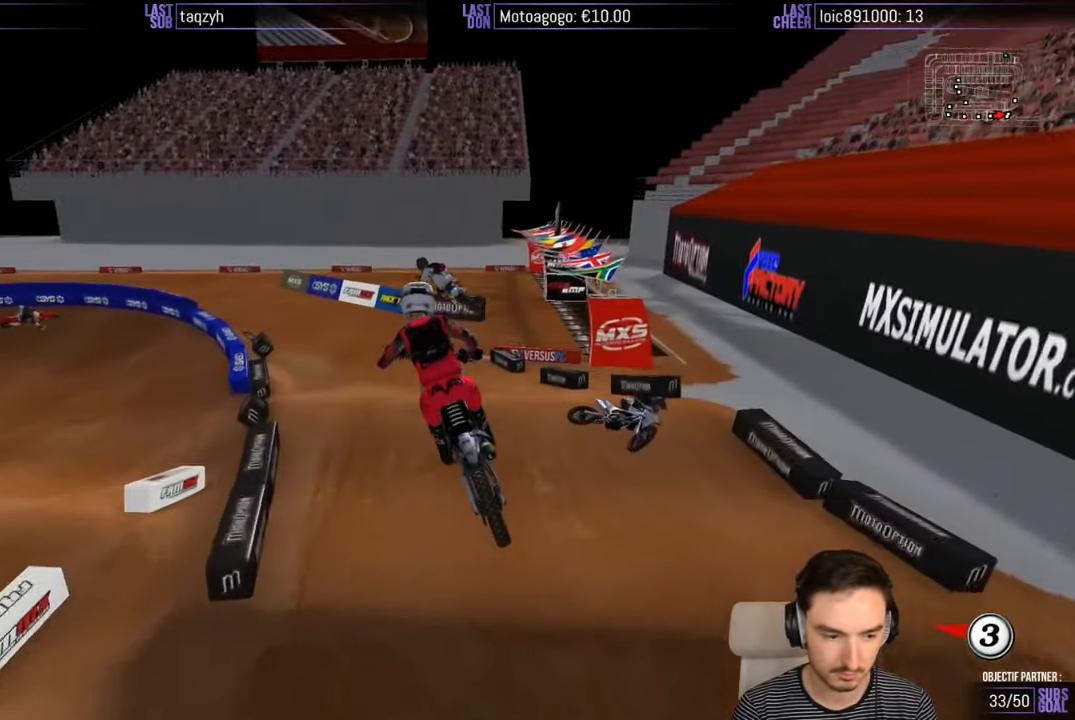
{"buttons": ["R2"], "left_stick": "down-right", "right_stick": "center", "events": [[67, "R2", "down"], [100, "left_stick", "center"], [200, "R2", "up"], [400, "left_stick", "down"], [500, "R2", "down"], [500, "left_stick", "down-right"]]}
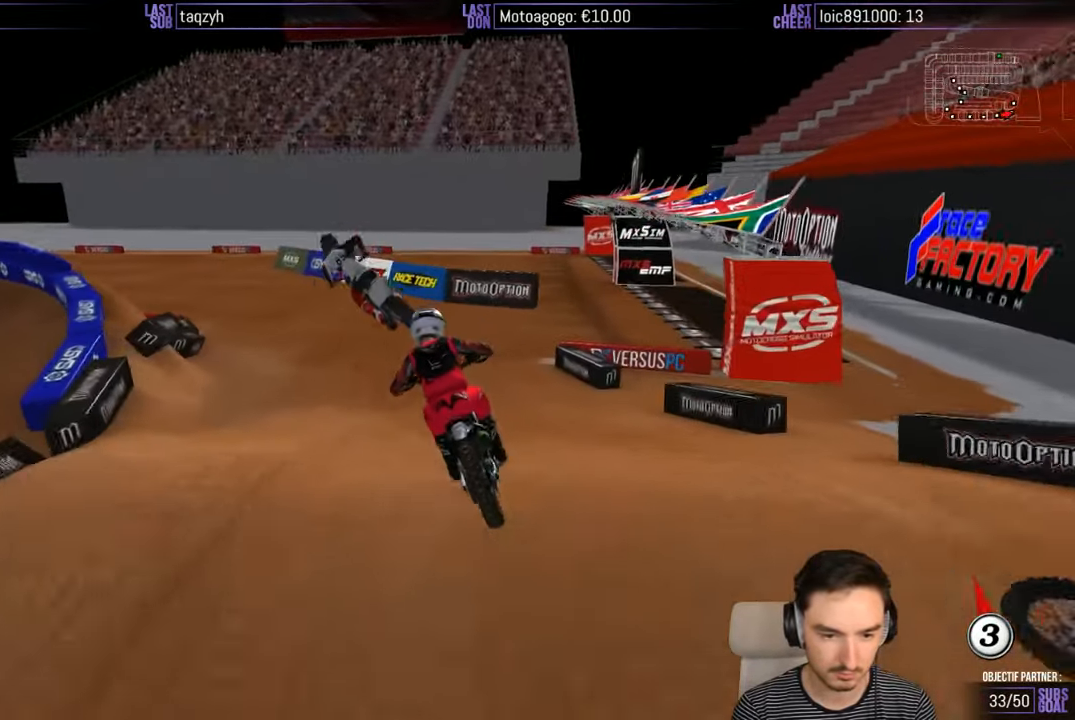
{"buttons": [], "left_stick": "center", "right_stick": "center", "events": [[117, "R2", "up"], [117, "left_stick", "center"], [200, "X", "down"], [250, "left_stick", "down-left"], [317, "X", "up"], [467, "left_stick", "center"]]}
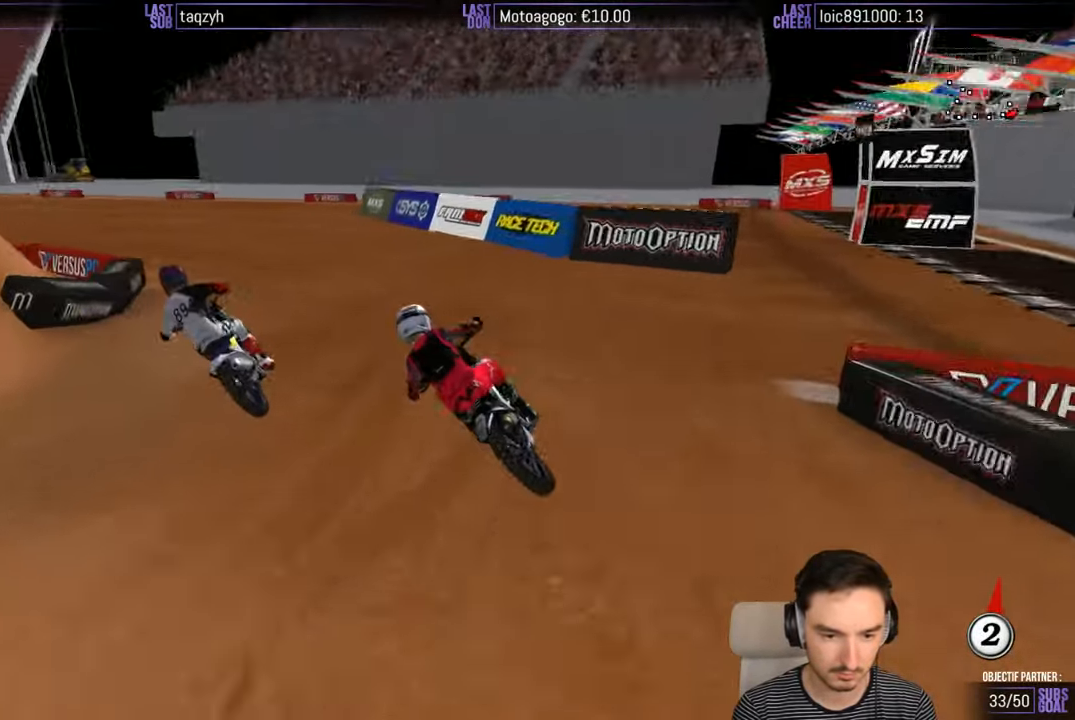
{"buttons": ["R2"], "left_stick": "center", "right_stick": "center", "events": [[267, "R2", "down"]]}
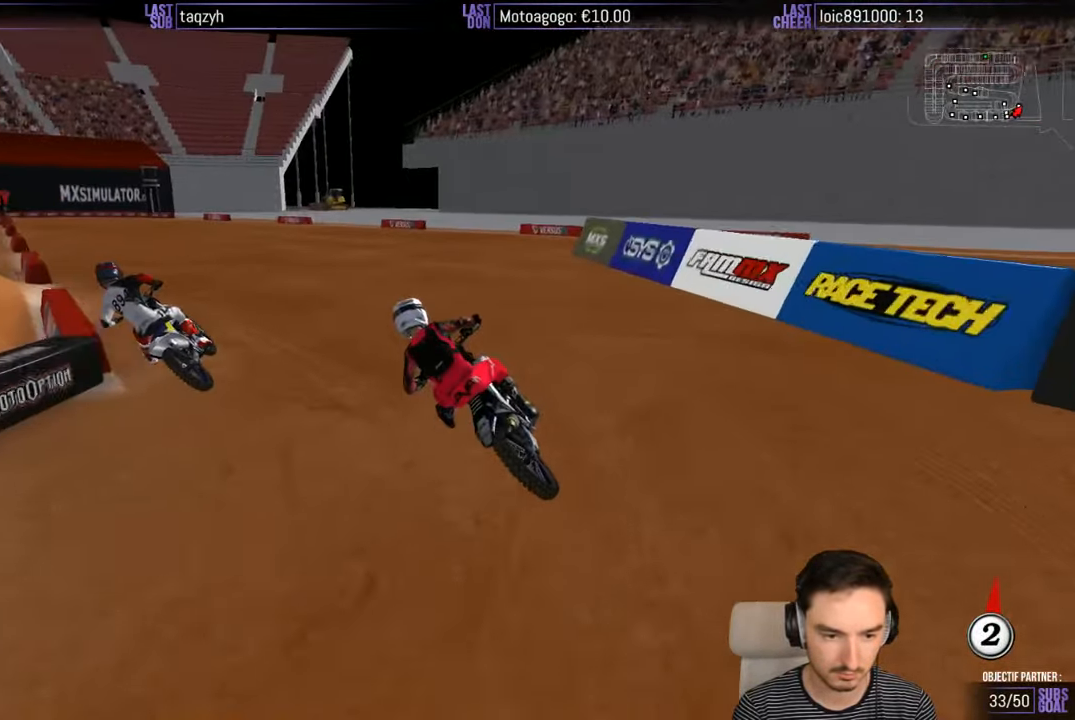
{"buttons": ["R2"], "left_stick": "down-left", "right_stick": "center", "events": [[317, "left_stick", "down-left"]]}
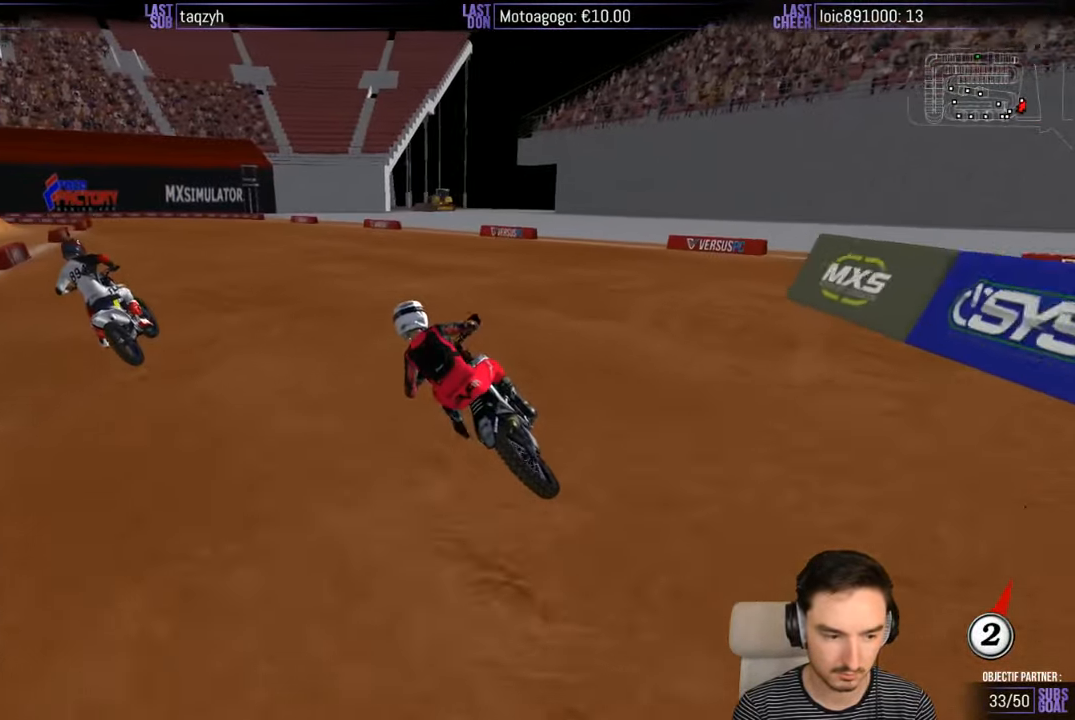
{"buttons": ["R2"], "left_stick": "center", "right_stick": "center", "events": [[17, "left_stick", "center"]]}
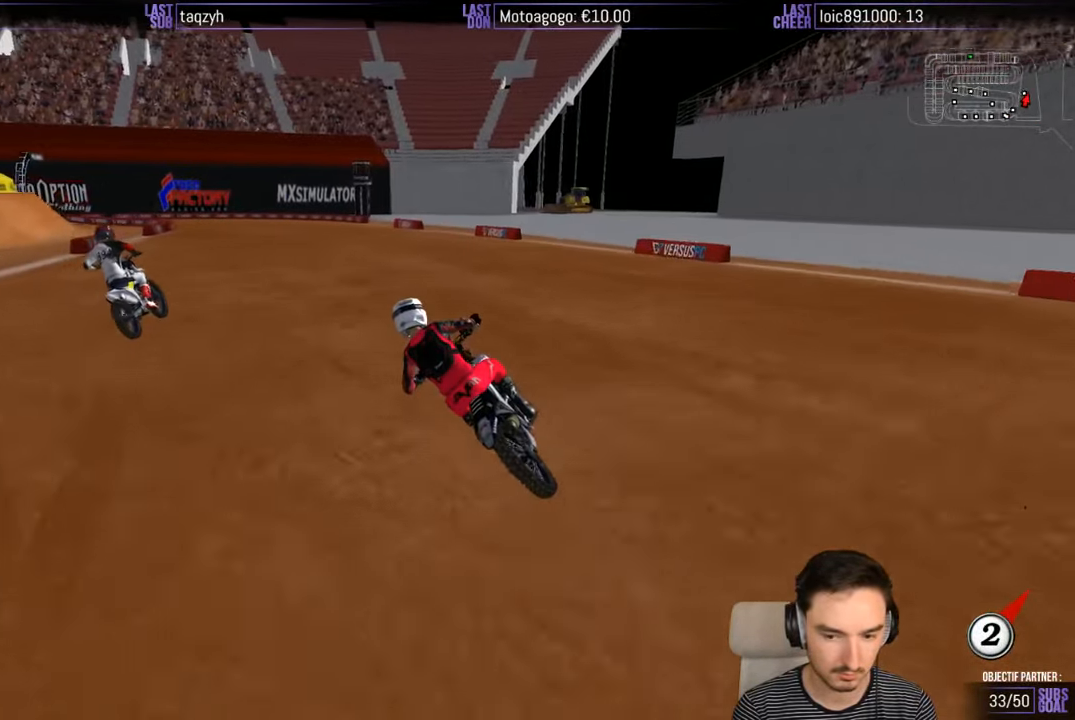
{"buttons": [], "left_stick": "center", "right_stick": "center", "events": [[217, "R2", "up"]]}
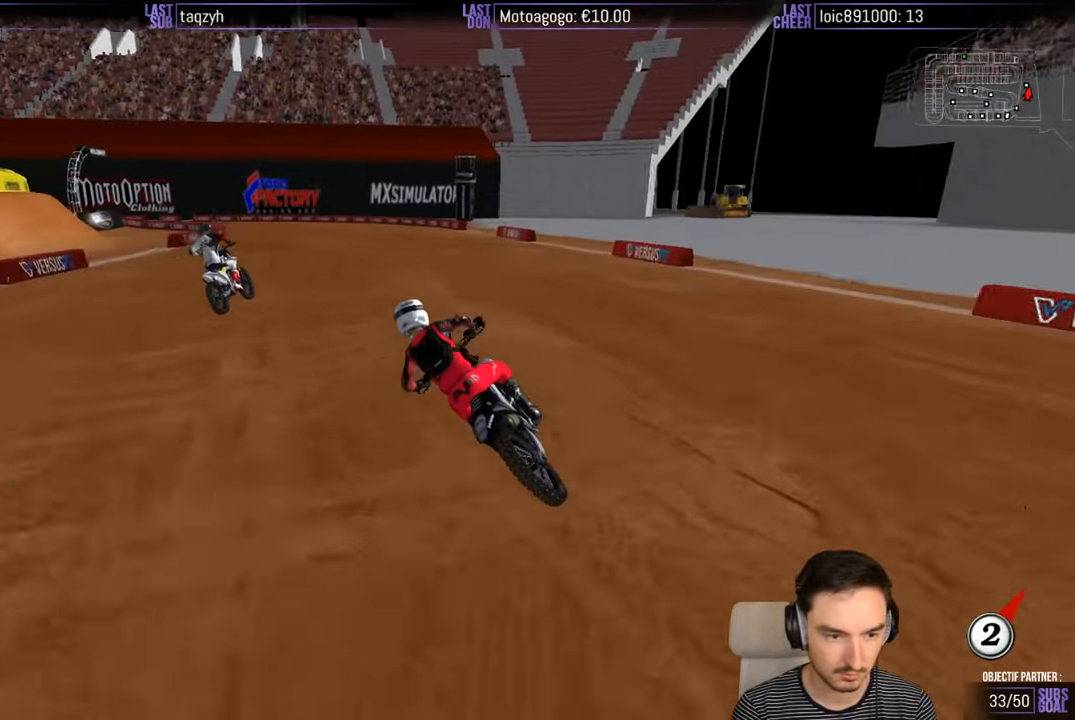
{"buttons": ["R2"], "left_stick": "center", "right_stick": "center", "events": [[67, "R2", "down"]]}
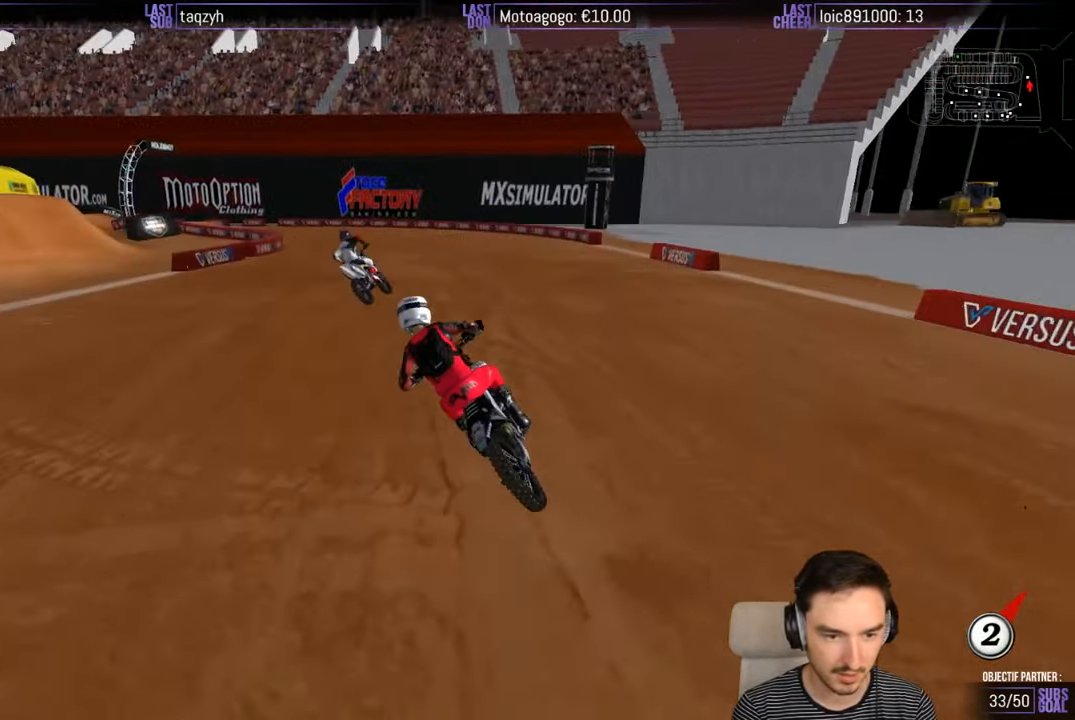
{"buttons": [], "left_stick": "center", "right_stick": "center", "events": [[67, "R2", "up"]]}
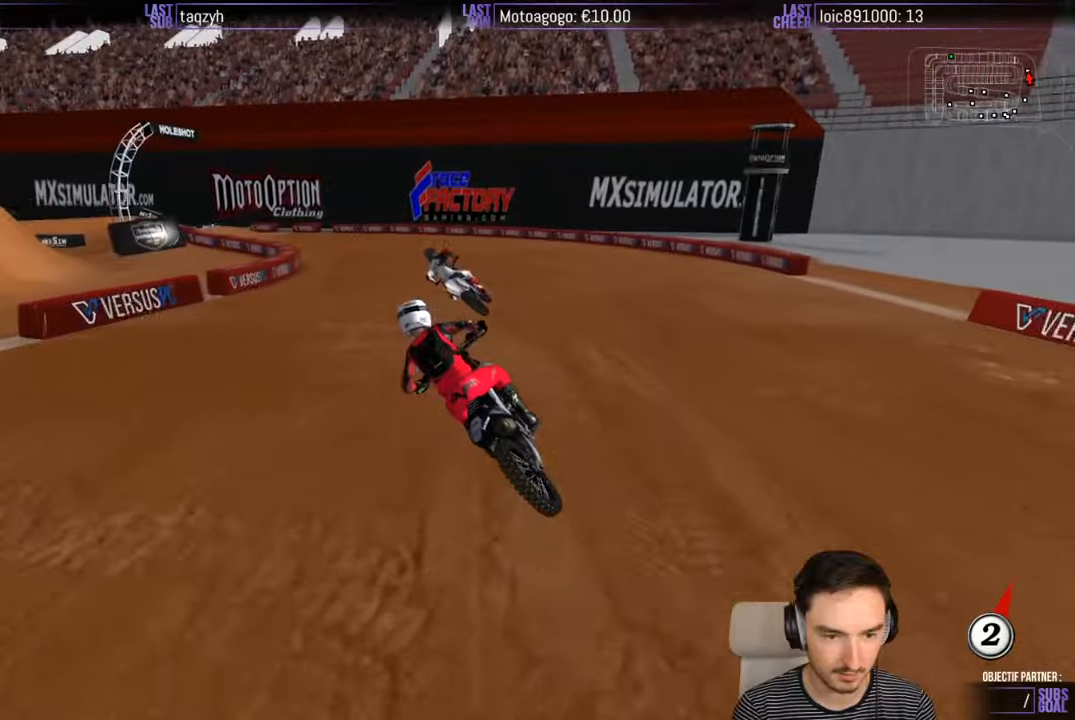
{"buttons": [], "left_stick": "center", "right_stick": "center", "events": []}
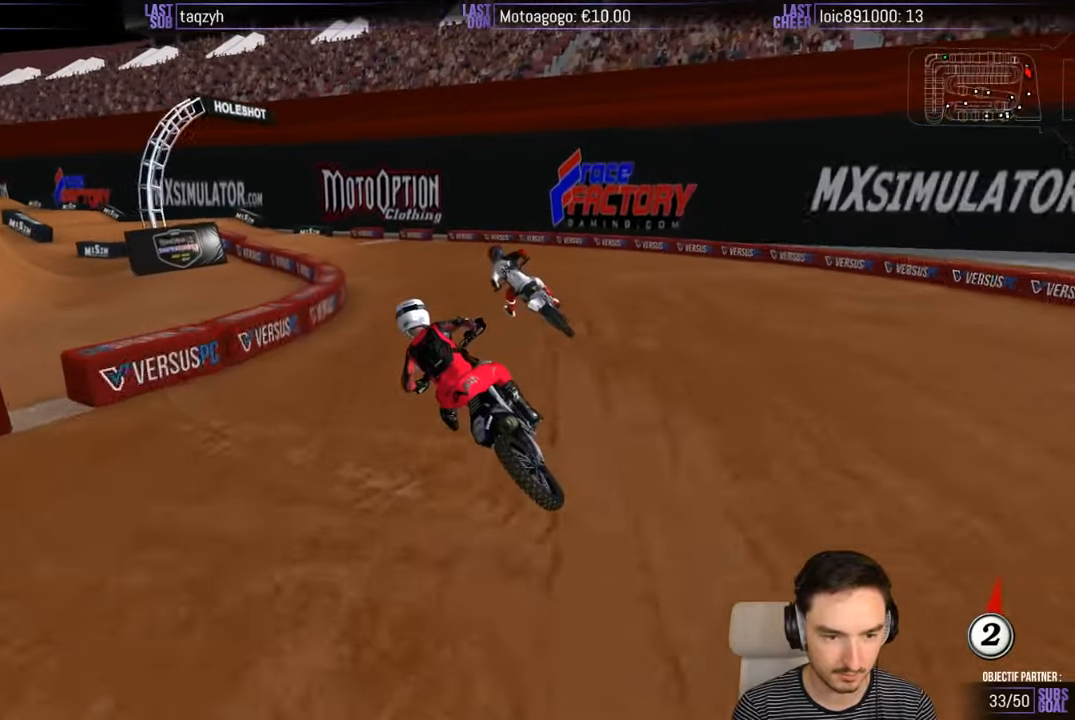
{"buttons": [], "left_stick": "center", "right_stick": "center", "events": []}
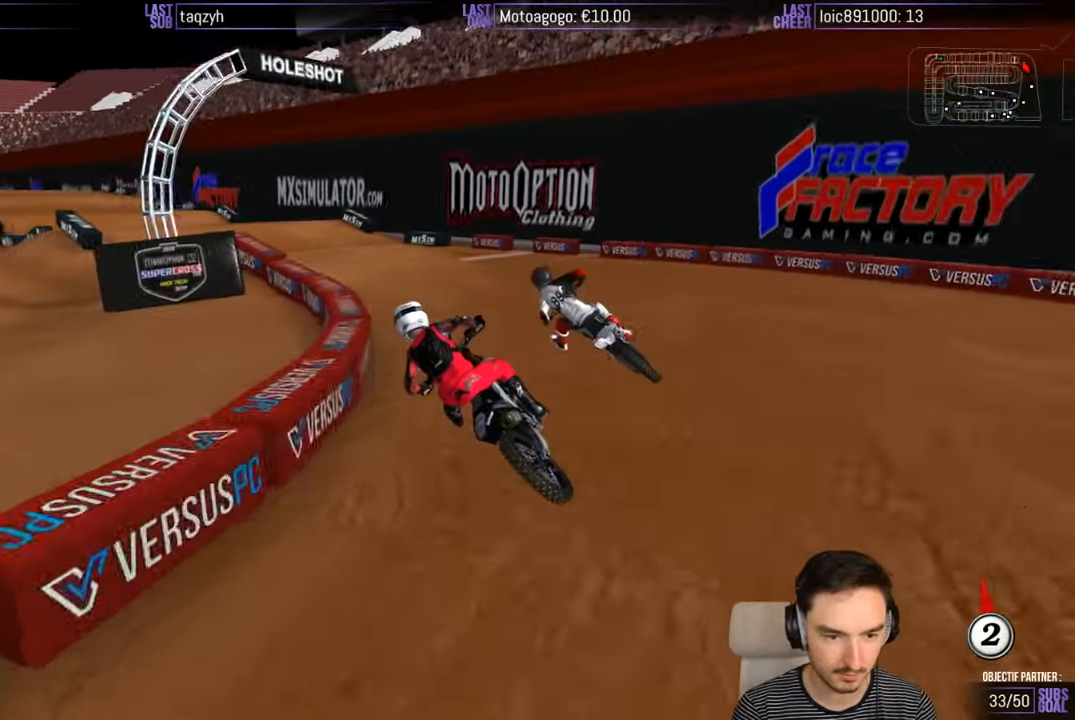
{"buttons": ["R2"], "left_stick": "right", "right_stick": "center", "events": [[333, "left_stick", "right"], [433, "R2", "down"]]}
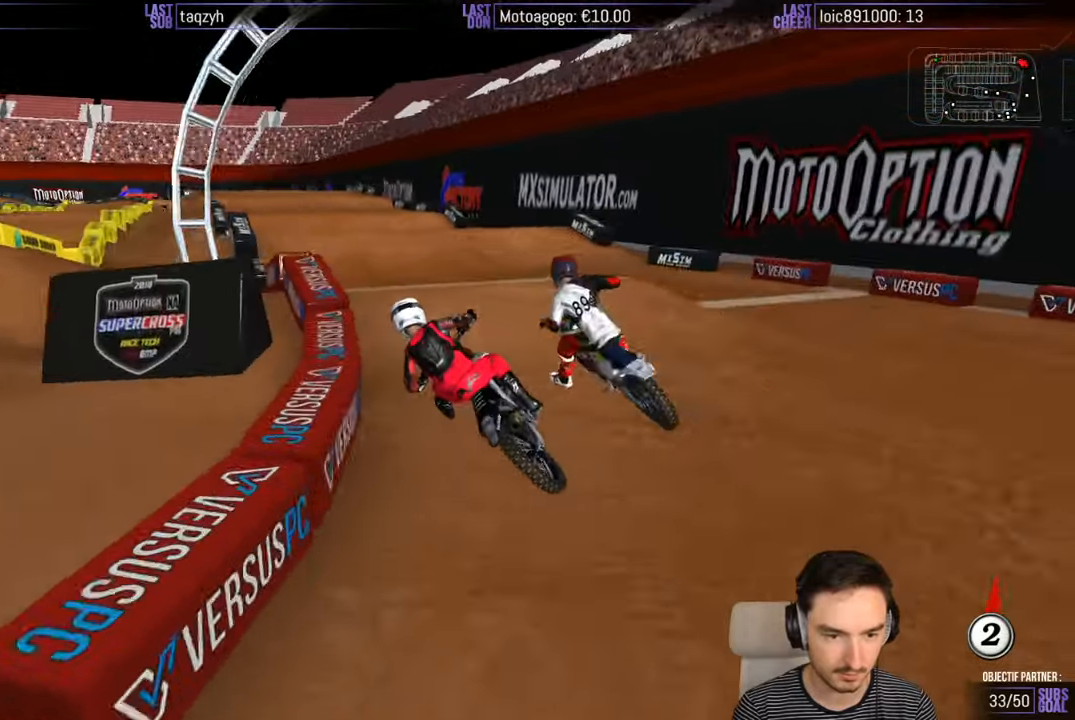
{"buttons": ["R2"], "left_stick": "center", "right_stick": "center", "events": [[83, "left_stick", "down-right"], [183, "left_stick", "center"]]}
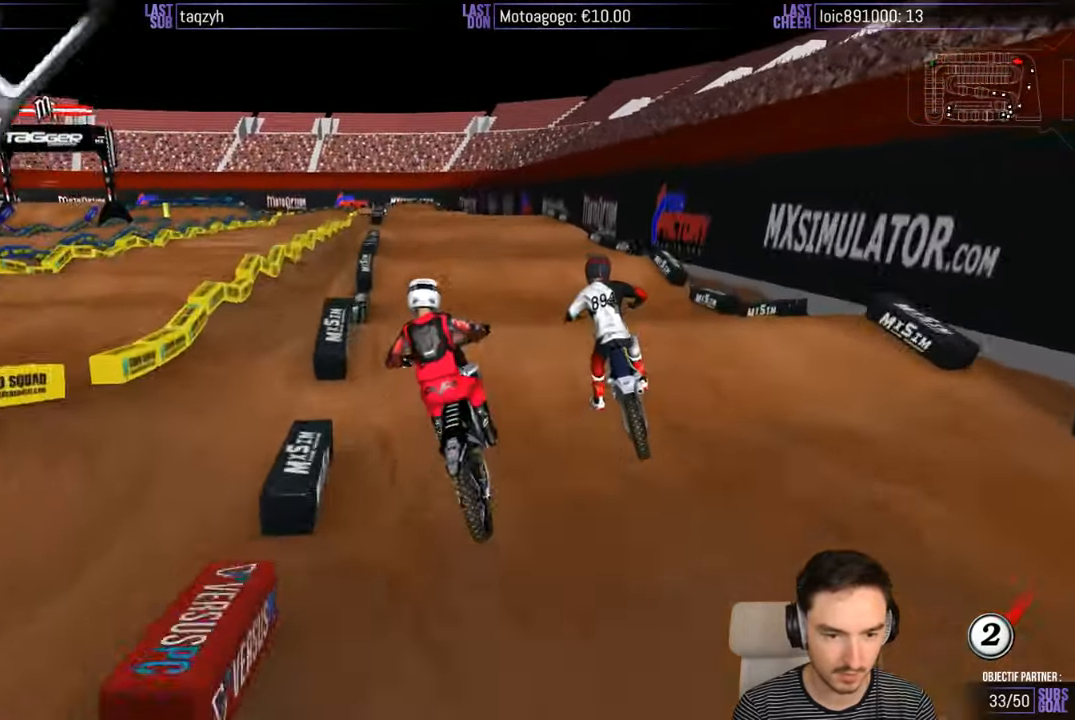
{"buttons": ["R2"], "left_stick": "right", "right_stick": "center", "events": [[33, "R2", "up"], [233, "A", "down"], [233, "left_stick", "right"], [283, "A", "up"], [483, "R2", "down"]]}
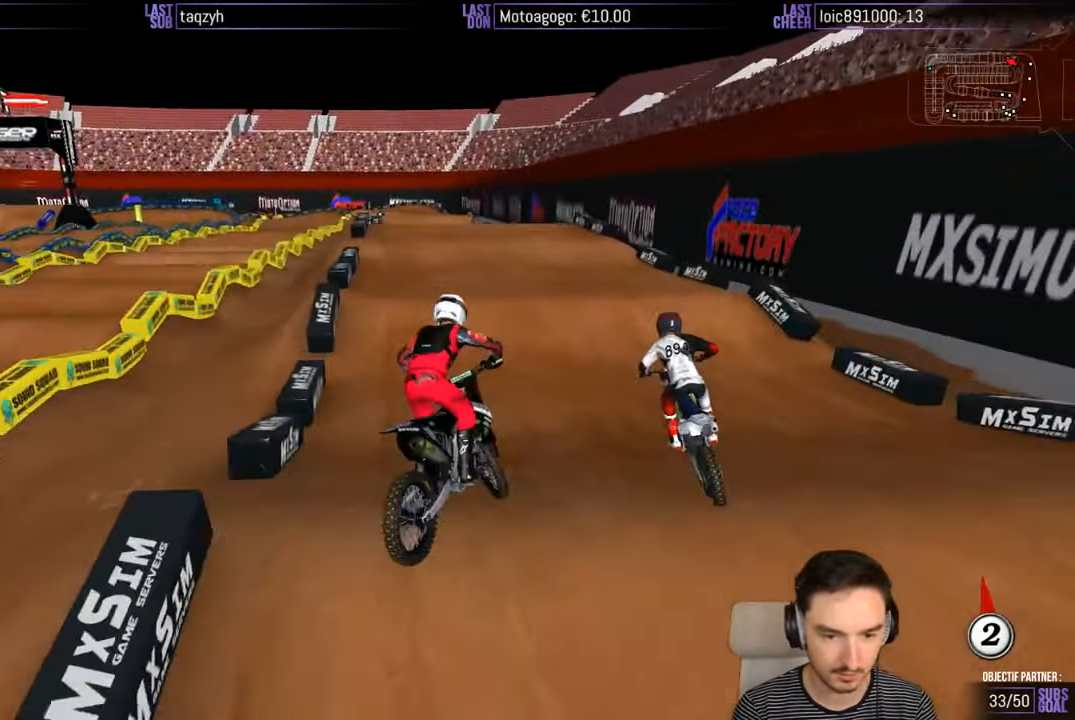
{"buttons": ["R2"], "left_stick": "right", "right_stick": "center", "events": [[133, "left_stick", "center"], [266, "left_stick", "right"]]}
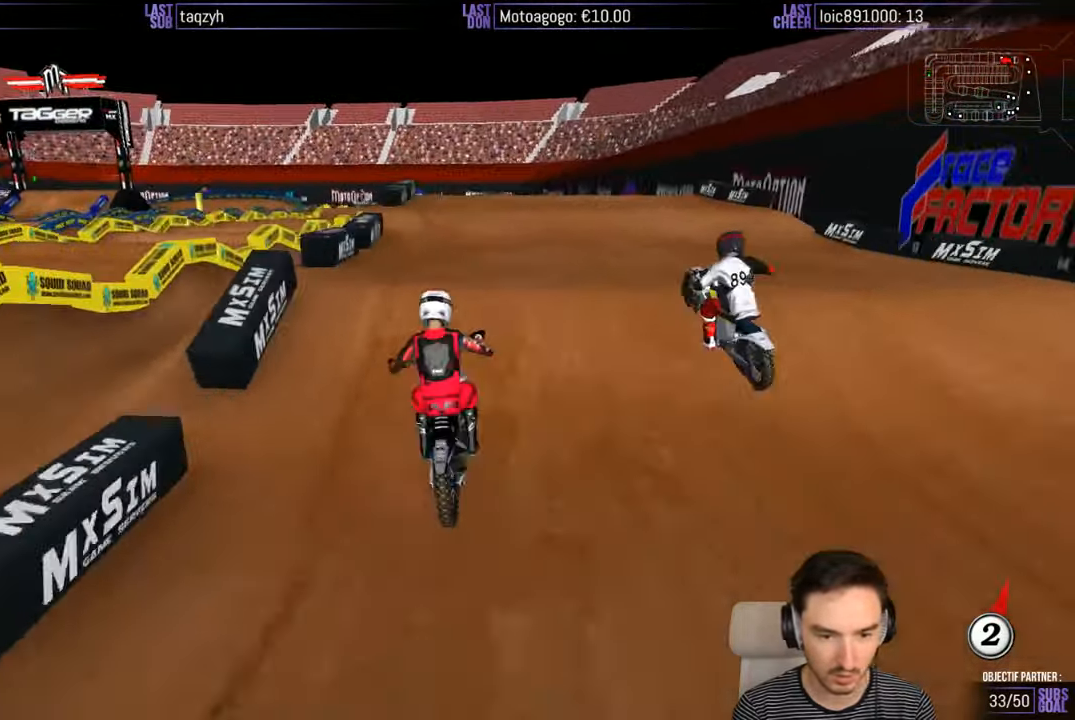
{"buttons": [], "left_stick": "down-left", "right_stick": "center", "events": [[33, "left_stick", "down-left"], [150, "left_stick", "center"], [400, "R2", "up"], [483, "left_stick", "down-left"]]}
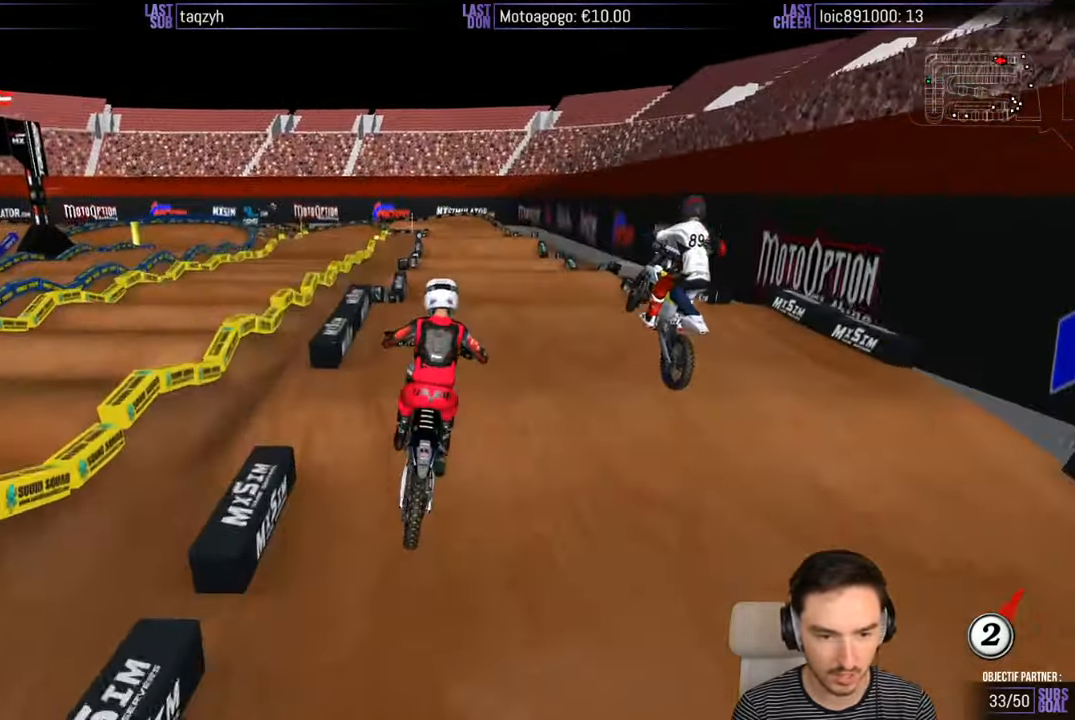
{"buttons": ["R2"], "left_stick": "center", "right_stick": "center", "events": [[133, "left_stick", "down-right"], [333, "left_stick", "down"], [450, "R2", "down"], [500, "left_stick", "center"]]}
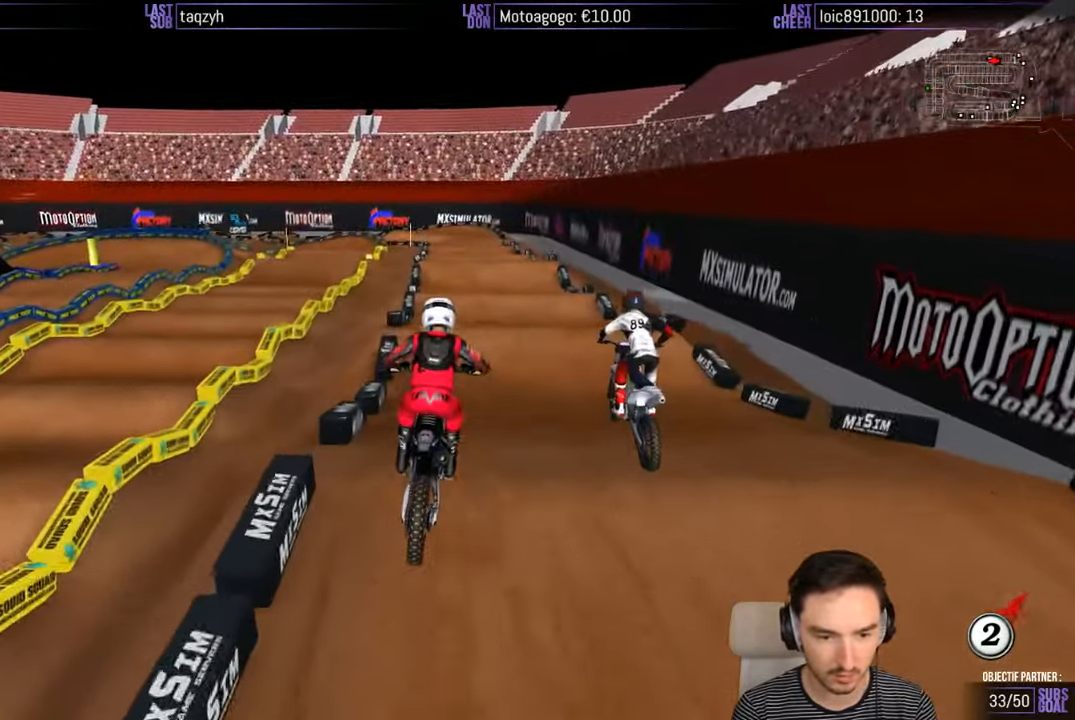
{"buttons": ["R2"], "left_stick": "center", "right_stick": "center", "events": []}
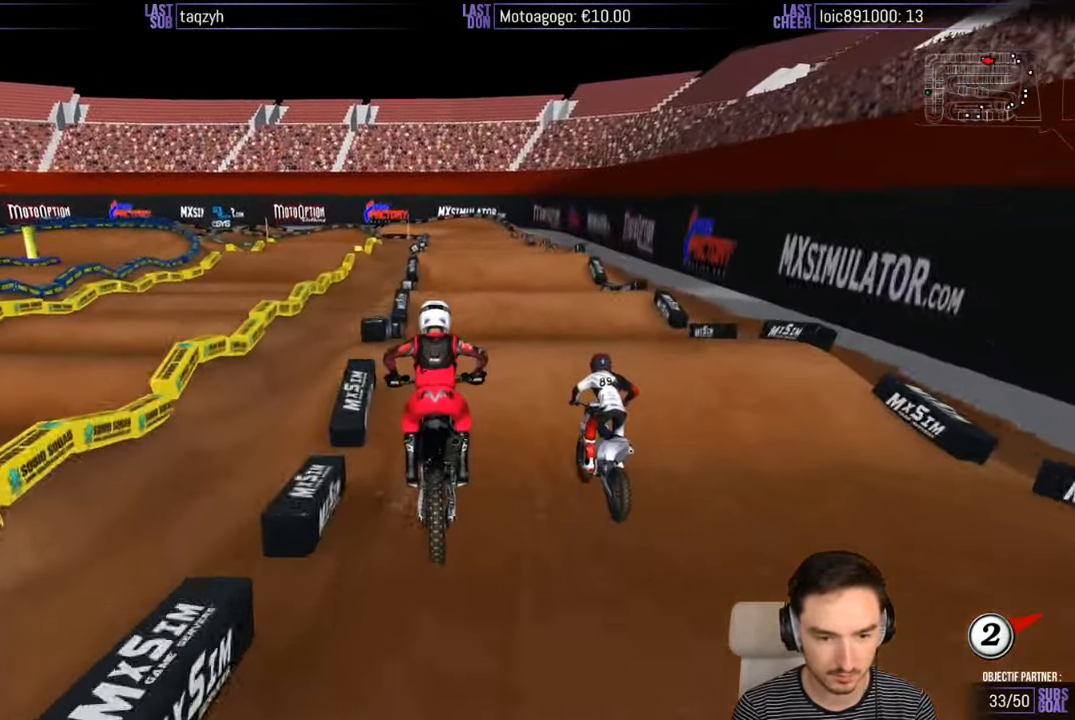
{"buttons": ["R2"], "left_stick": "up", "right_stick": "center", "events": [[300, "left_stick", "down"], [400, "B", "down"], [500, "B", "up"], [500, "left_stick", "up"]]}
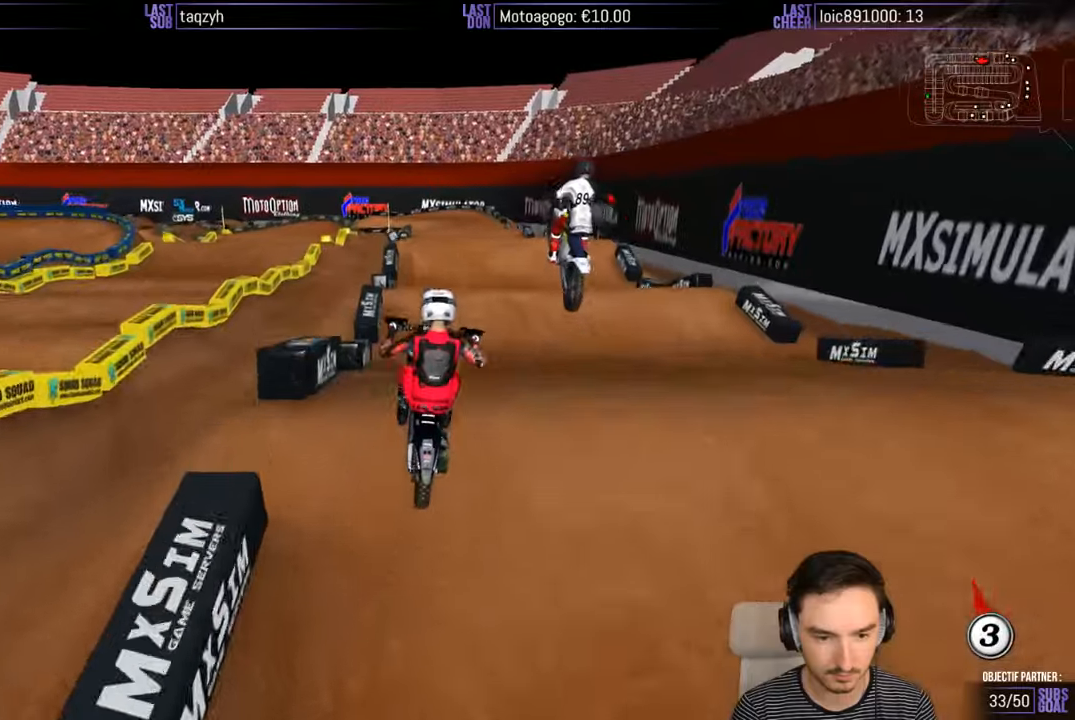
{"buttons": ["A", "L2"], "left_stick": "up", "right_stick": "center", "events": [[100, "left_stick", "center"], [200, "R2", "up"], [417, "A", "down"], [417, "L2", "down"], [417, "left_stick", "up"]]}
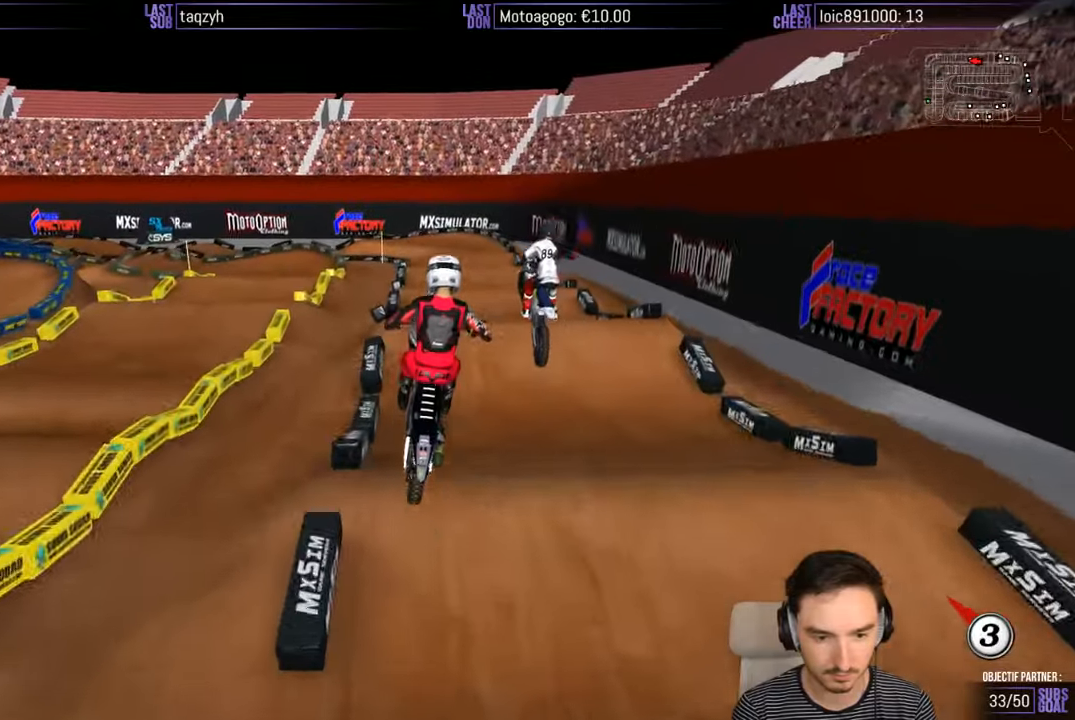
{"buttons": [], "left_stick": "center", "right_stick": "center", "events": [[67, "A", "up"], [100, "L2", "up"], [100, "left_stick", "center"]]}
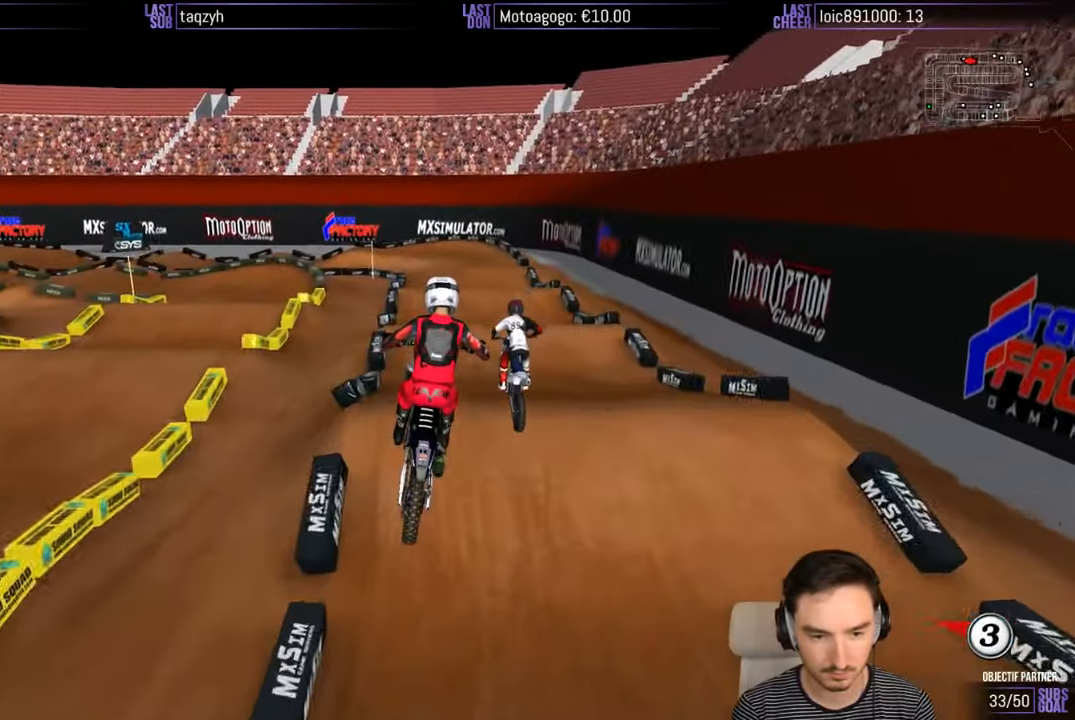
{"buttons": ["X", "R2"], "left_stick": "center", "right_stick": "center", "events": [[67, "left_stick", "right"], [167, "left_stick", "center"], [283, "R2", "down"], [367, "left_stick", "left"], [467, "X", "down"], [467, "left_stick", "center"]]}
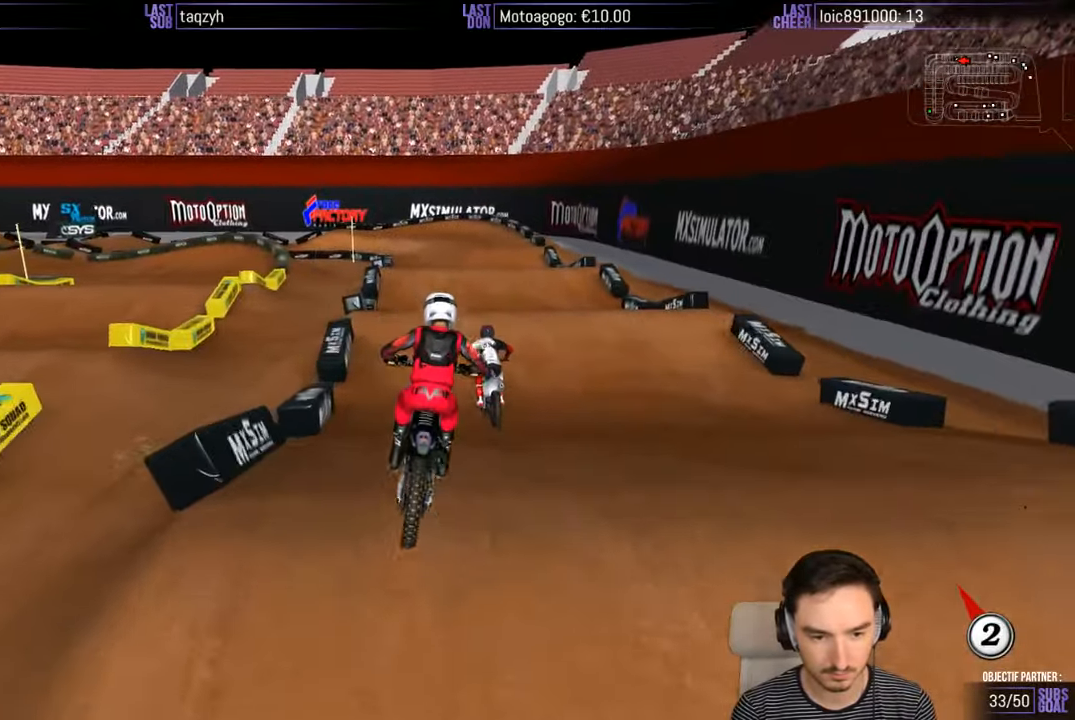
{"buttons": [], "left_stick": "down-left", "right_stick": "center", "events": [[83, "X", "up"], [133, "R2", "up"], [167, "left_stick", "down-left"]]}
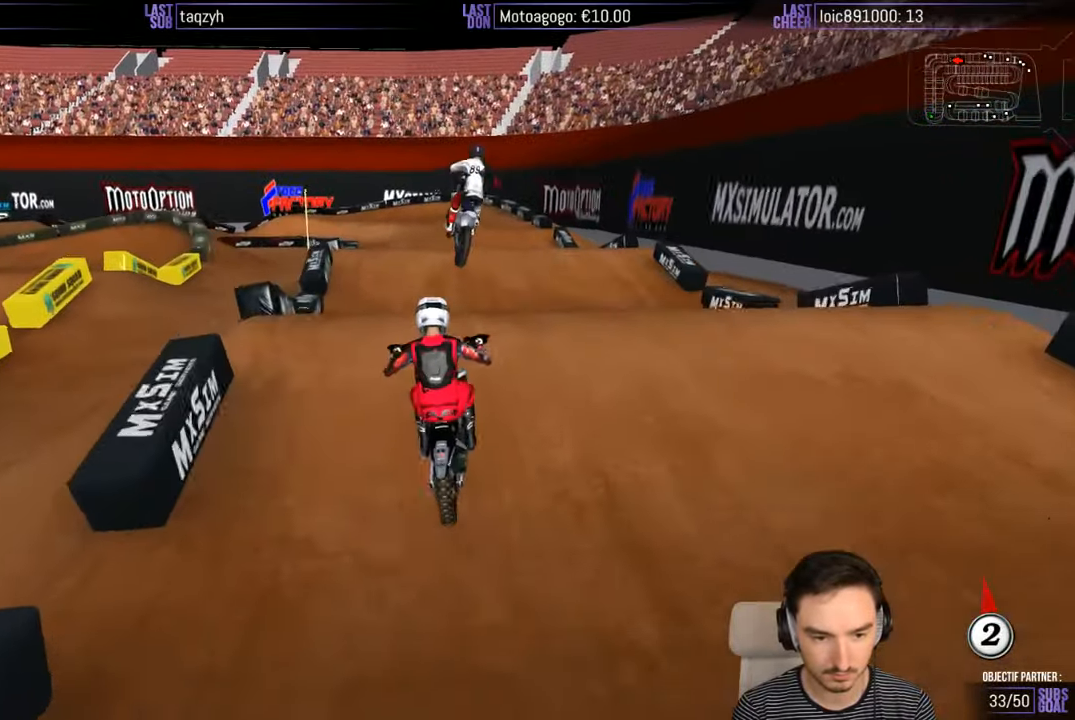
{"buttons": [], "left_stick": "down", "right_stick": "center", "events": [[33, "left_stick", "down"], [117, "R2", "down"], [333, "R2", "up"]]}
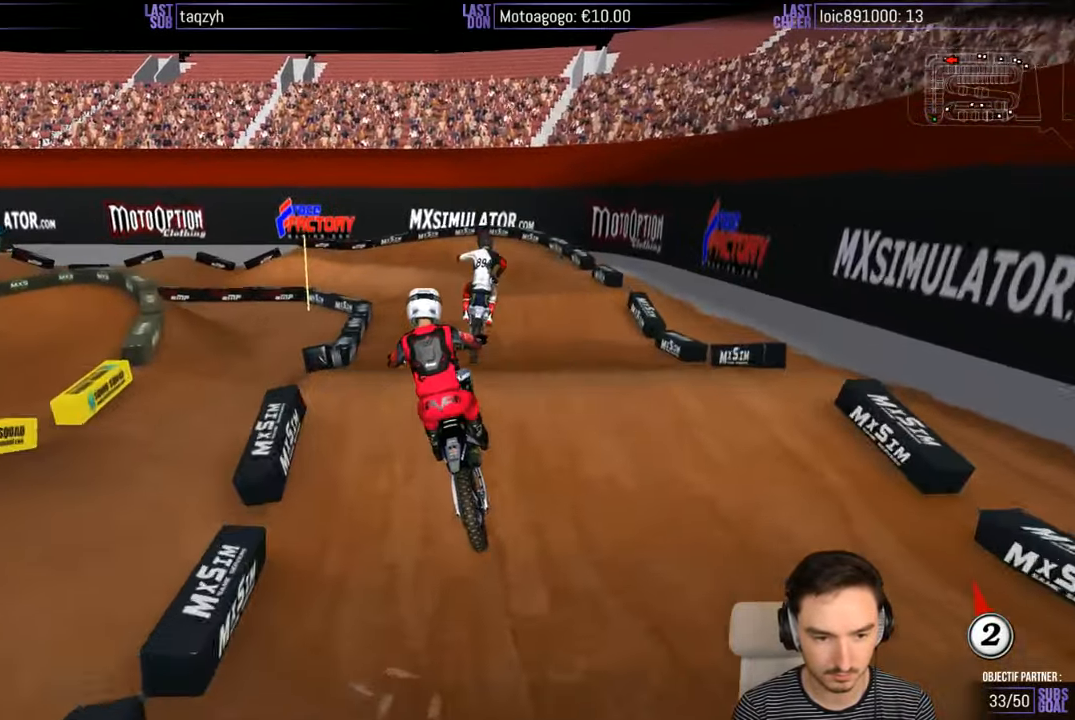
{"buttons": ["R2"], "left_stick": "down-left", "right_stick": "center", "events": [[67, "left_stick", "down-right"], [367, "left_stick", "down-left"], [450, "R2", "down"]]}
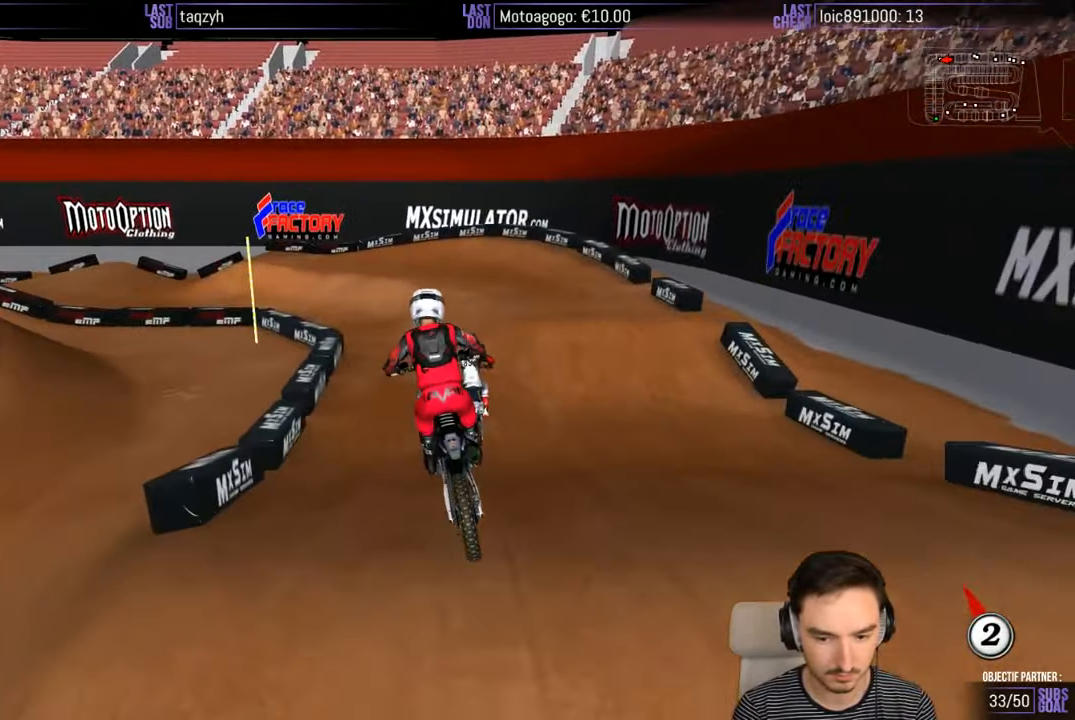
{"buttons": [], "left_stick": "down-left", "right_stick": "center", "events": [[67, "left_stick", "center"], [283, "R2", "up"], [283, "left_stick", "down-left"], [383, "X", "down"], [483, "X", "up"]]}
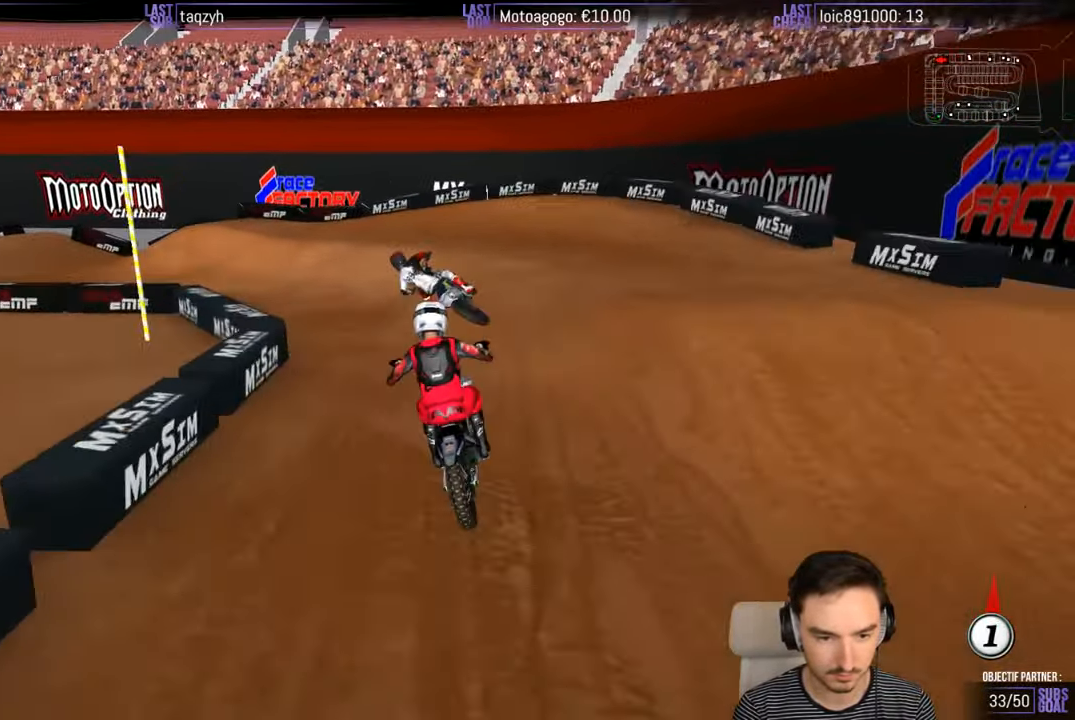
{"buttons": [], "left_stick": "down-left", "right_stick": "center", "events": []}
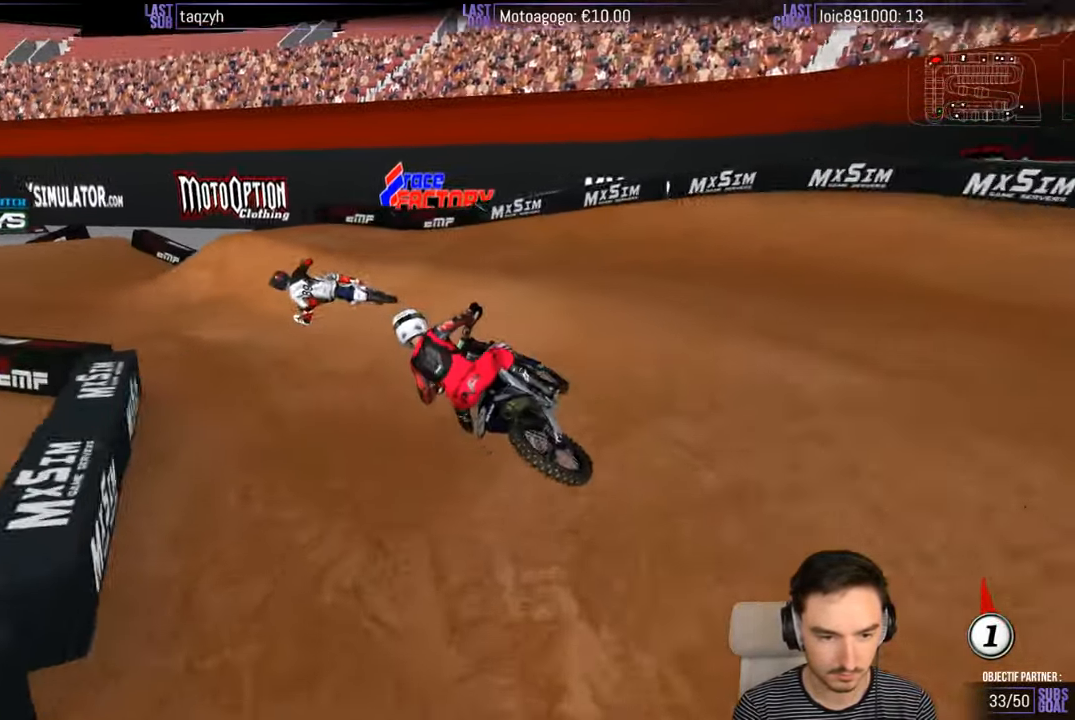
{"buttons": ["R2"], "left_stick": "right", "right_stick": "center", "events": [[233, "left_stick", "center"], [267, "R2", "down"], [383, "left_stick", "right"]]}